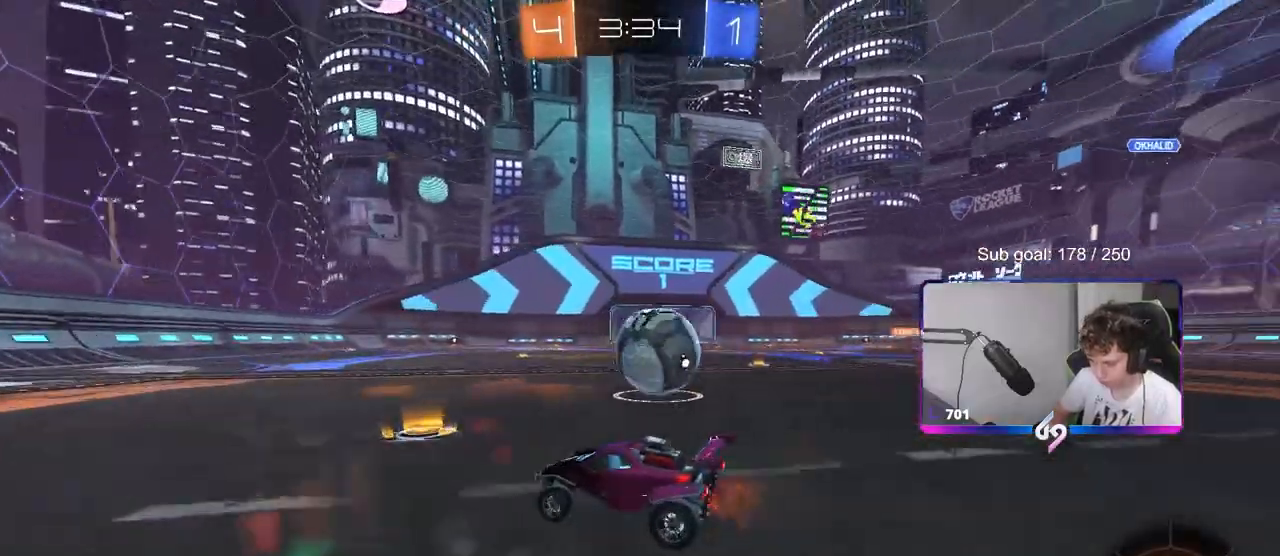
Gameplay with keyboard and mouse; each line is a JSON object with the keys and mouse buttons held at the frame after it. "events" lists presses ("down") and releases ("up") of "1", "2", "3", "4", "5", "a", "alt", "c", "caps_lock", "ctrl", "d", "e", "f", "g", "q", "r", "s", "shift", "space", "t", "tab", "v", "w", "x", "z", "mouse_left", "mouse_wheel" and "mouse_right" between this image and that frame as [ms after this image, input, new state], when the widget could be followed in between. "mouse_left", "mouse_wheel", "mouse_right" = the "left", "wheel", "right" buttons of the "mouse" list. No other keys are recorded. "wheel" means that the mouse wheel is clicked or scrolled. Mouse movement is not recorded.
{"keys": ["d", "shift"], "mouse": ["left"], "events": [[117, "d", "down"], [117, "mouse_left", "down"], [300, "mouse_left", "up"], [400, "mouse_right", "down"], [450, "mouse_left", "down"], [450, "mouse_right", "up"], [450, "w", "up"], [500, "shift", "down"]]}
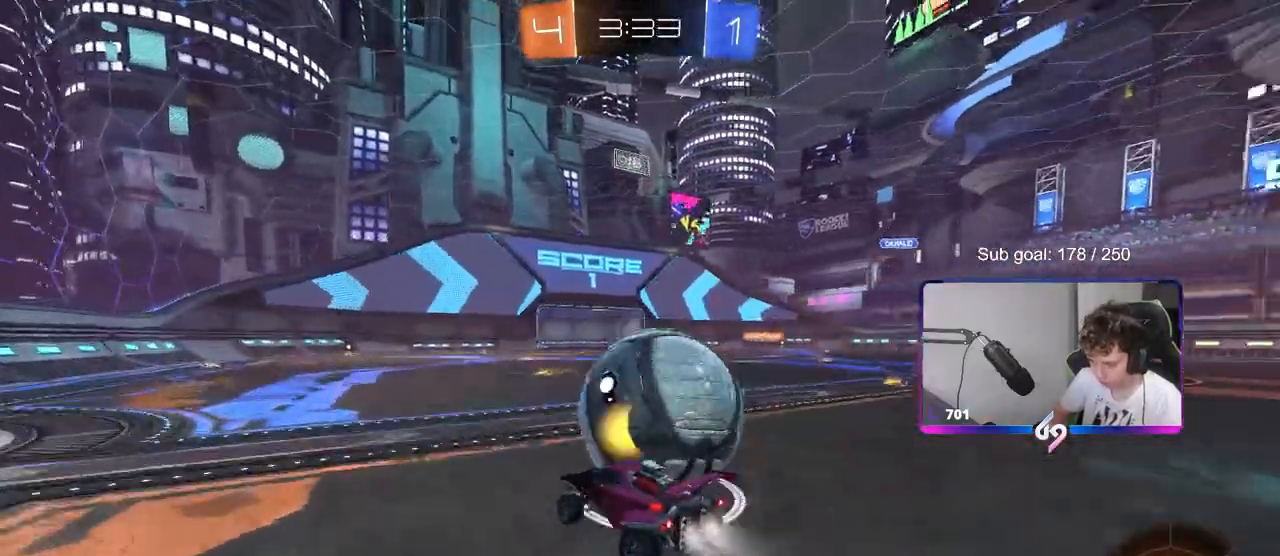
{"keys": ["d", "shift"], "mouse": [], "events": [[50, "mouse_right", "down"], [133, "mouse_right", "up"], [317, "mouse_left", "up"]]}
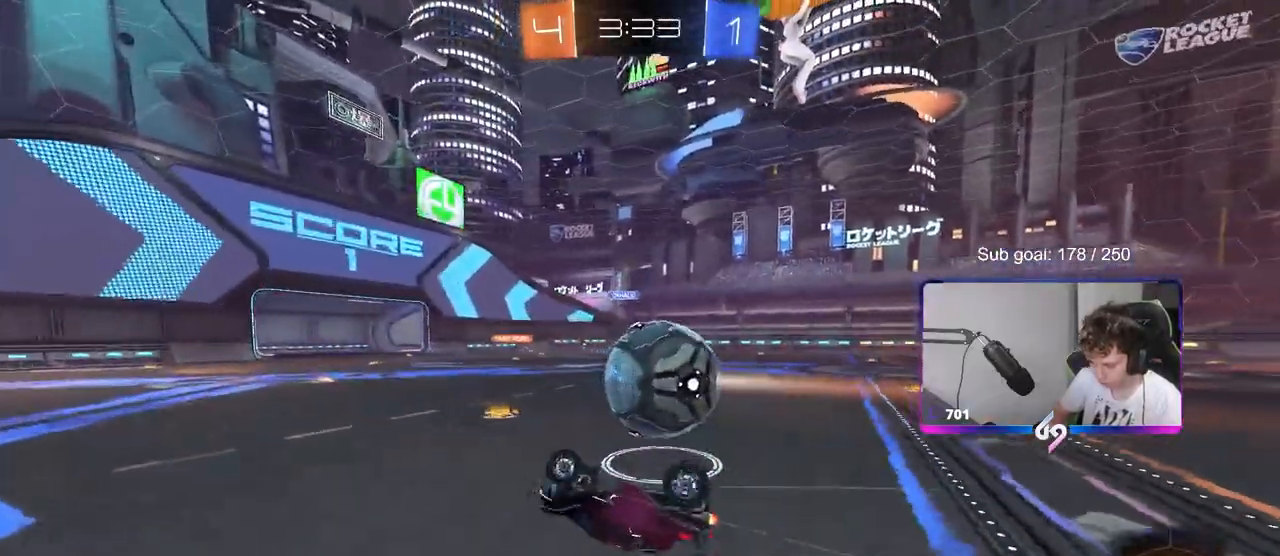
{"keys": ["d"], "mouse": [], "events": [[50, "w", "down"], [250, "d", "up"], [250, "shift", "up"], [300, "w", "up"], [433, "d", "down"]]}
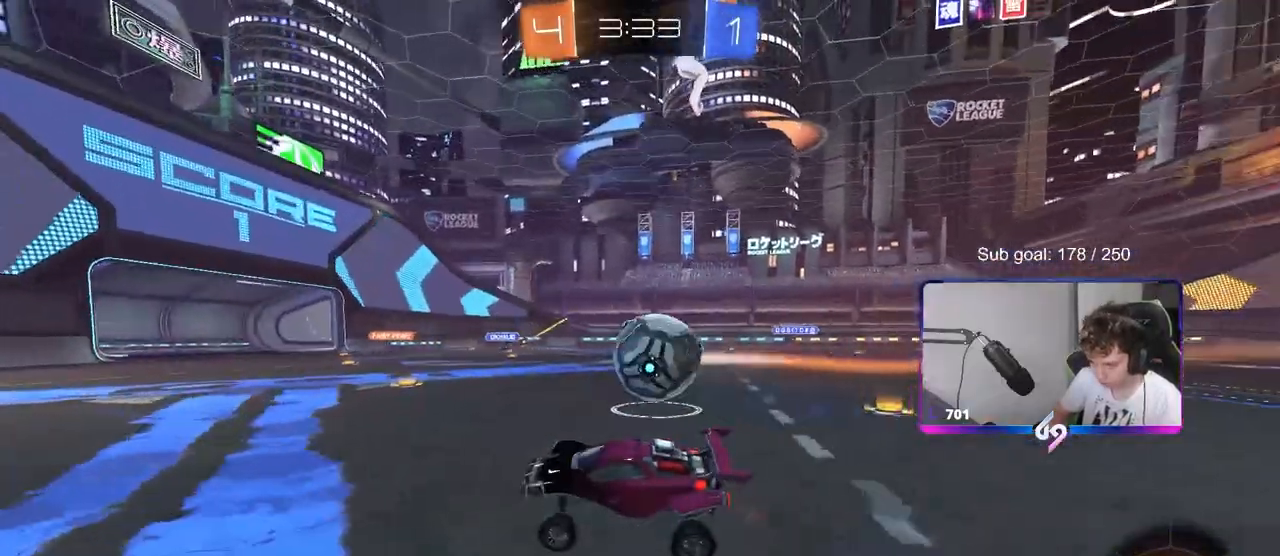
{"keys": [], "mouse": [], "events": [[283, "w", "down"], [417, "d", "up"], [467, "w", "up"]]}
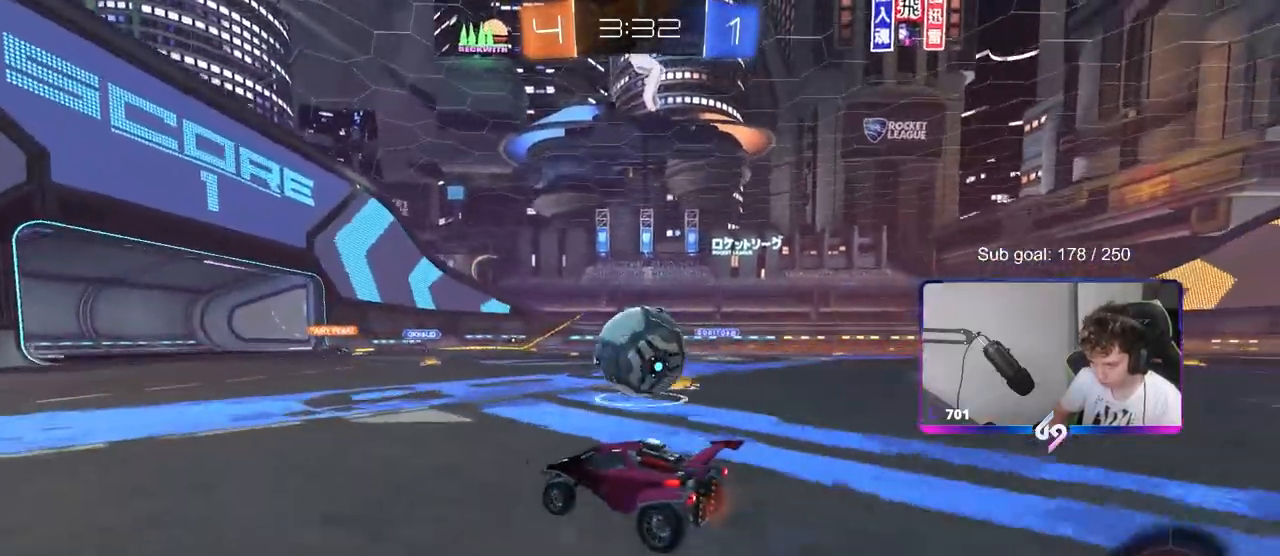
{"keys": ["w"], "mouse": [], "events": [[50, "a", "down"], [283, "a", "up"], [333, "w", "down"], [383, "d", "down"], [483, "d", "up"]]}
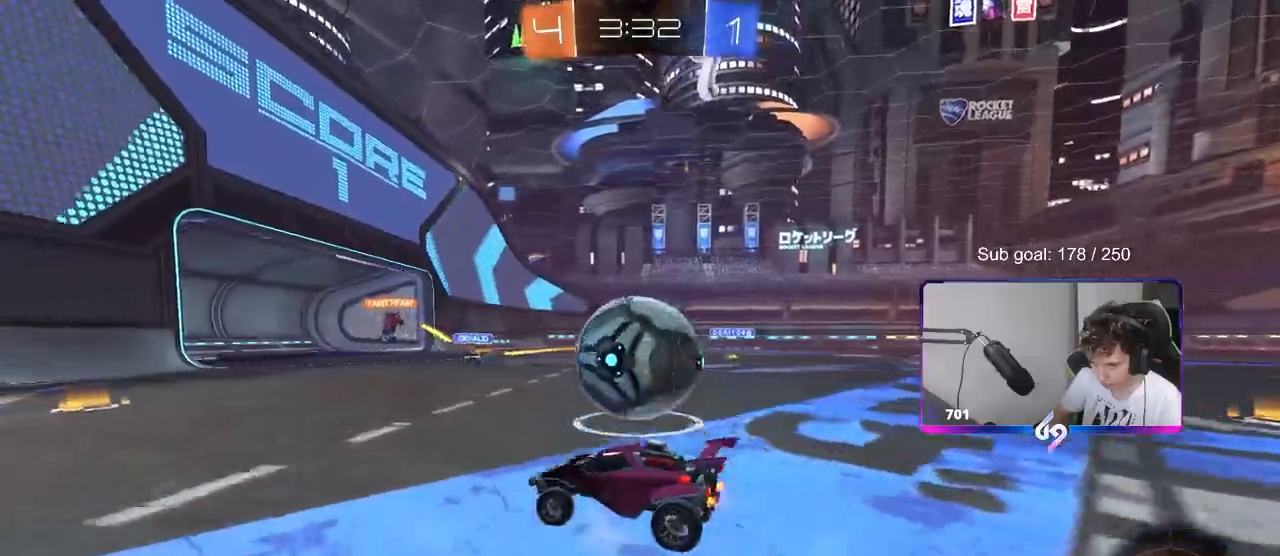
{"keys": ["a", "shift", "w"], "mouse": ["right"], "events": [[67, "d", "down"], [117, "w", "up"], [250, "mouse_right", "down"], [350, "mouse_right", "up"], [400, "a", "down"], [400, "d", "up"], [400, "shift", "down"], [400, "w", "down"], [433, "mouse_right", "down"]]}
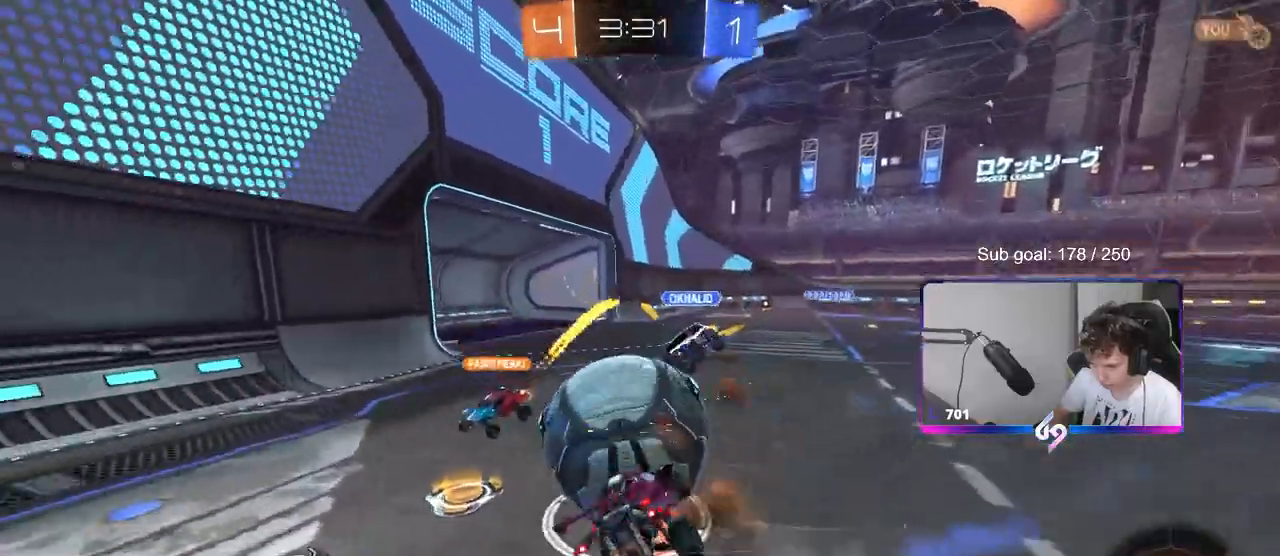
{"keys": ["a", "s", "shift"], "mouse": [], "events": [[33, "w", "up"], [83, "s", "down"], [133, "mouse_right", "up"], [283, "s", "up"], [450, "s", "down"]]}
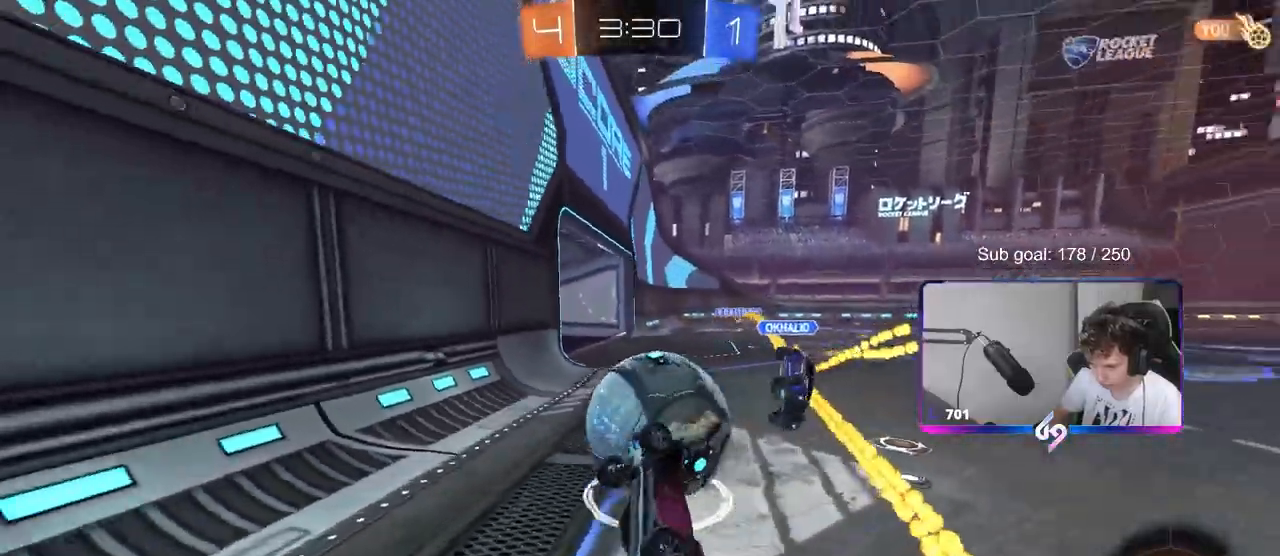
{"keys": ["d", "w"], "mouse": [], "events": [[50, "s", "up"], [100, "shift", "up"], [250, "a", "up"], [300, "w", "down"], [333, "d", "down"]]}
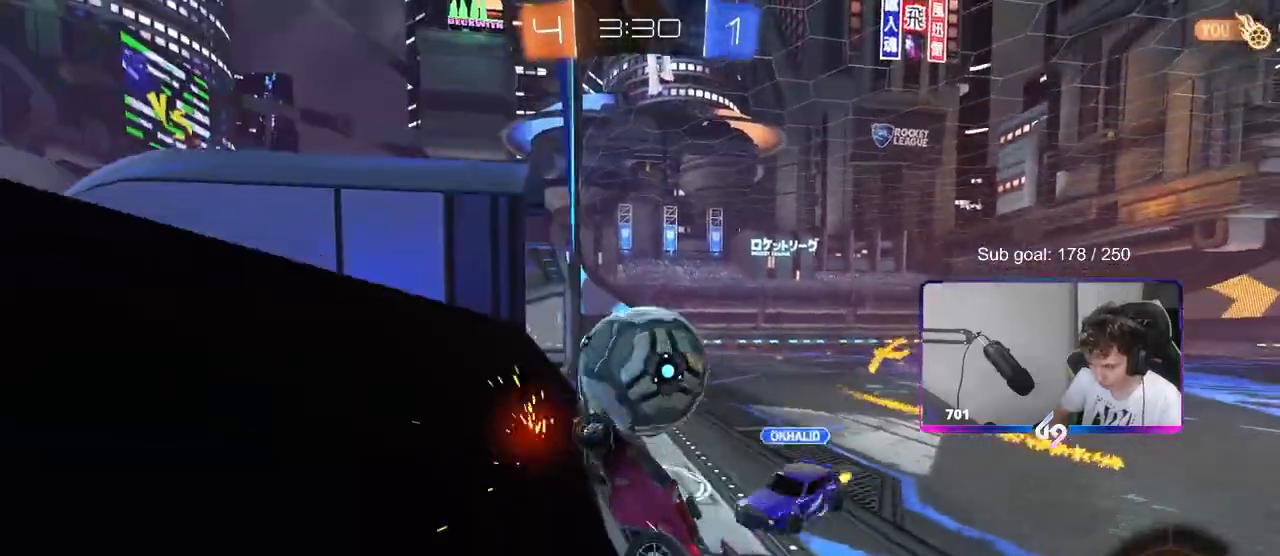
{"keys": ["a", "w"], "mouse": [], "events": [[167, "d", "up"], [217, "a", "down"]]}
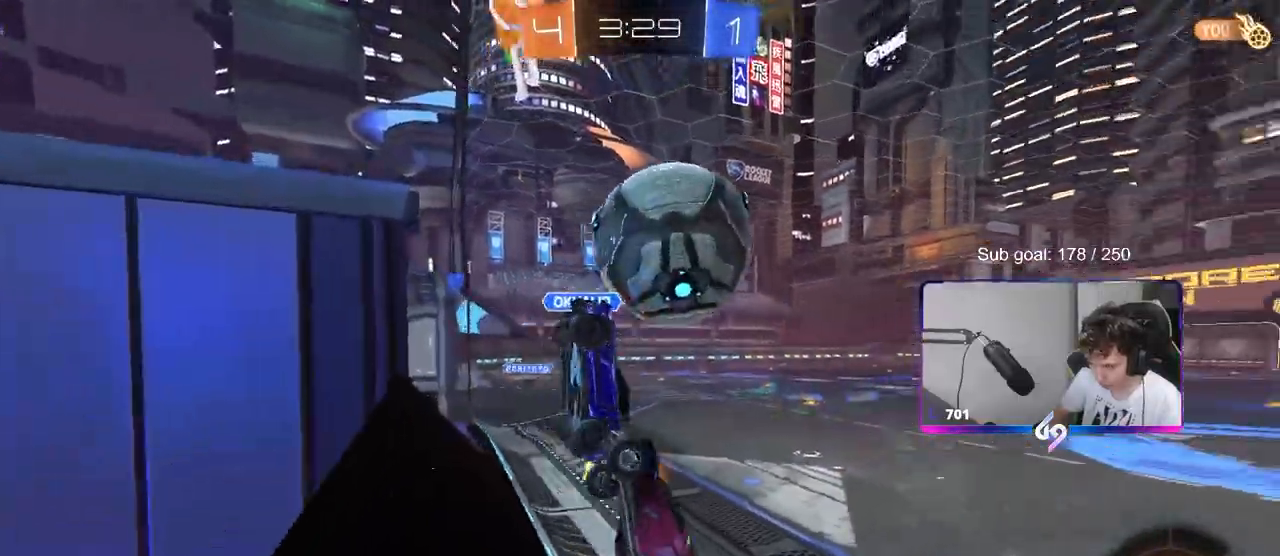
{"keys": ["a", "w"], "mouse": ["left"], "events": [[133, "a", "up"], [133, "d", "down"], [183, "d", "up"], [317, "d", "down"], [467, "a", "down"], [467, "d", "up"], [500, "mouse_left", "down"]]}
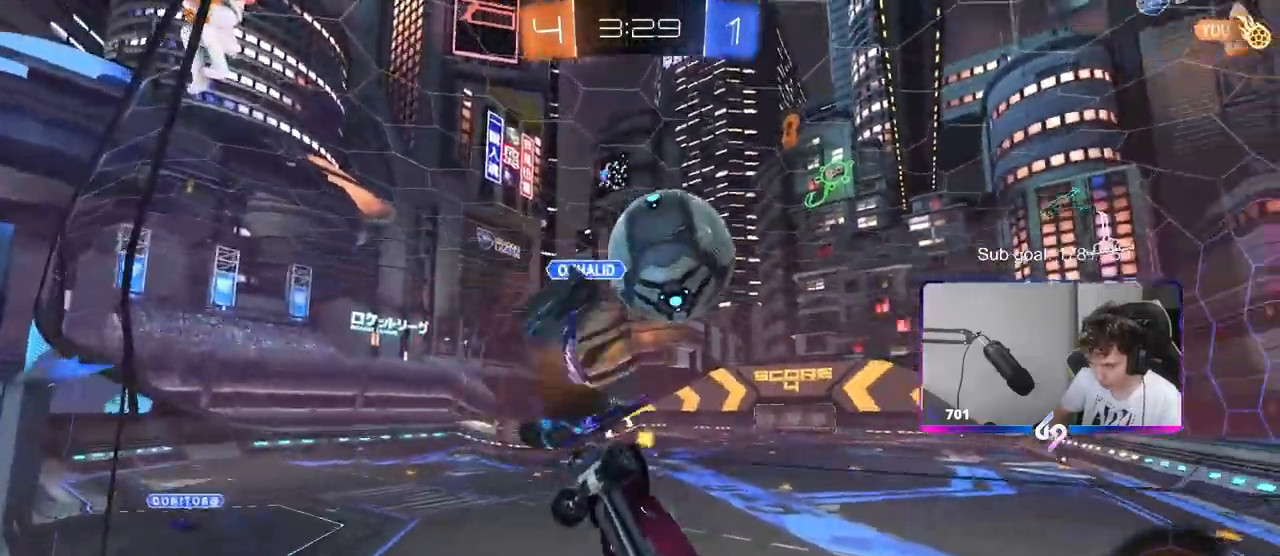
{"keys": ["d", "w"], "mouse": [], "events": [[50, "a", "up"], [50, "d", "down"], [150, "mouse_left", "up"], [250, "shift", "down"], [383, "shift", "up"]]}
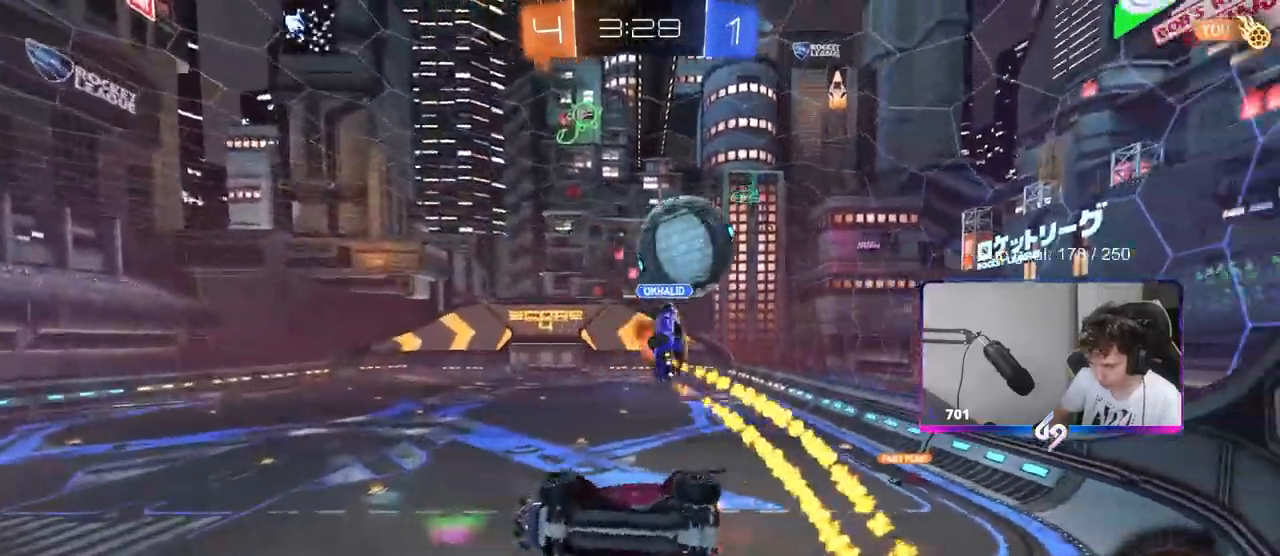
{"keys": ["a", "s", "space"], "mouse": [], "events": [[167, "d", "up"], [167, "mouse_right", "down"], [167, "w", "up"], [217, "a", "down"], [250, "s", "down"], [250, "shift", "down"], [400, "shift", "up"], [400, "space", "down"], [450, "mouse_right", "up"]]}
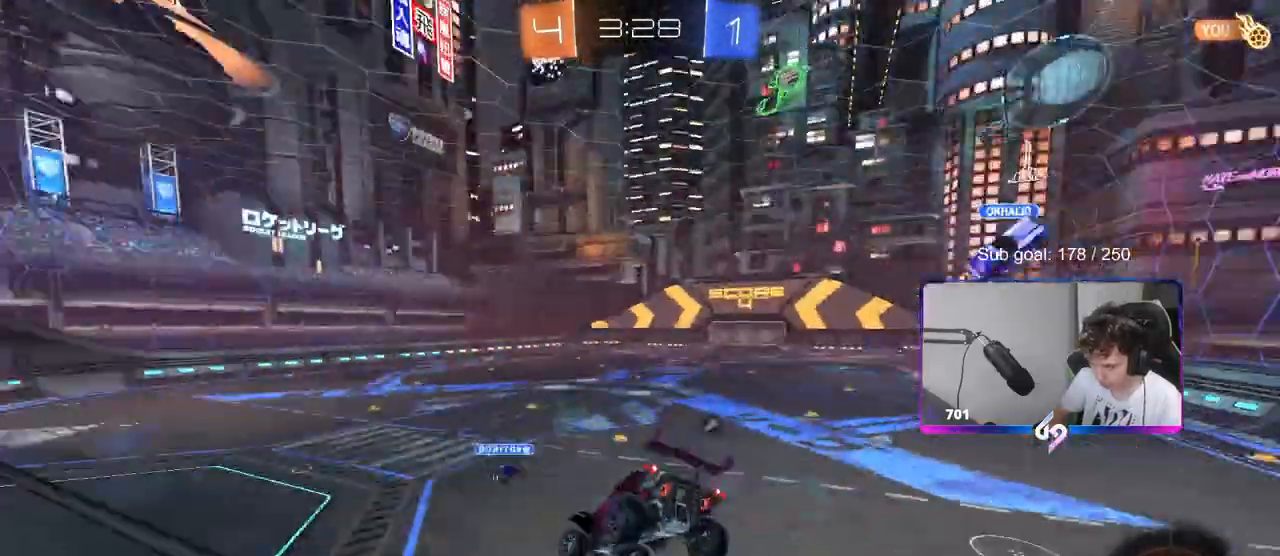
{"keys": ["w"], "mouse": [], "events": [[33, "d", "down"], [83, "a", "up"], [83, "space", "up"], [133, "s", "up"], [183, "d", "up"], [267, "a", "down"], [317, "a", "up"], [367, "w", "down"]]}
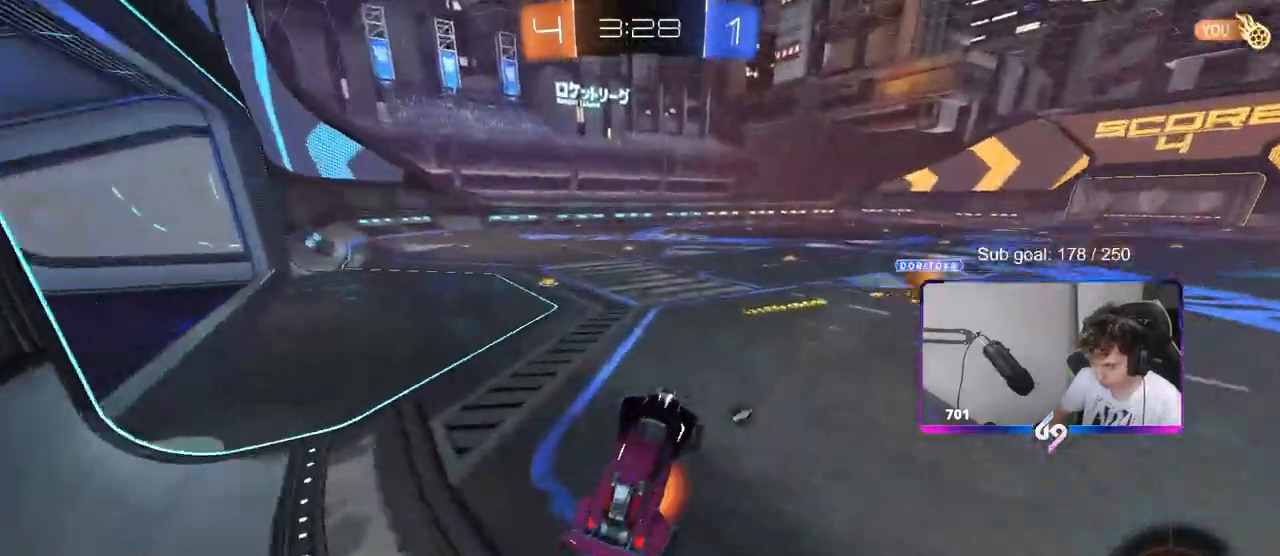
{"keys": ["w"], "mouse": ["right"], "events": [[17, "mouse_right", "down"], [150, "mouse_right", "up"], [200, "d", "down"], [233, "mouse_right", "down"], [283, "d", "up"], [333, "mouse_right", "up"], [383, "mouse_right", "down"]]}
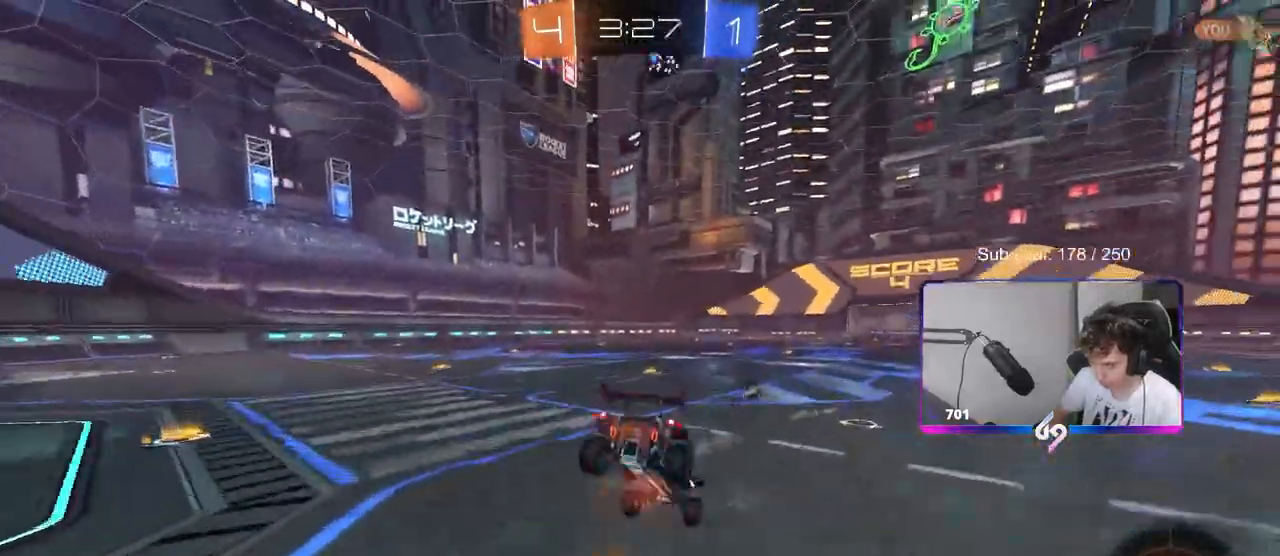
{"keys": ["w"], "mouse": [], "events": [[33, "space", "down"], [67, "mouse_right", "up"], [217, "space", "up"]]}
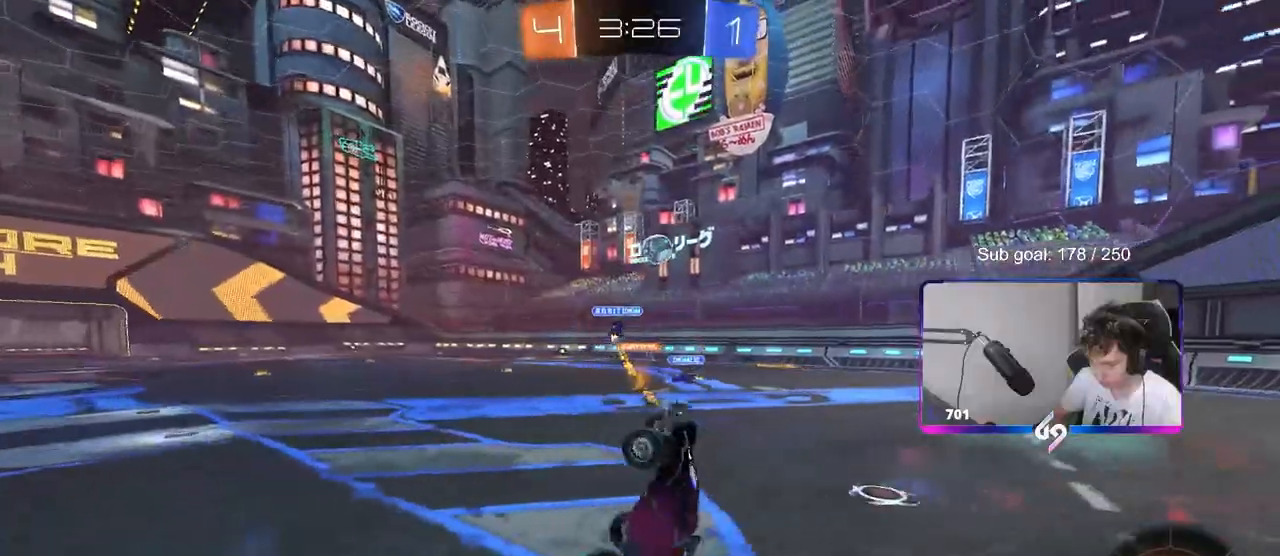
{"keys": ["d", "w"], "mouse": [], "events": [[133, "w", "up"], [417, "d", "down"], [467, "w", "down"]]}
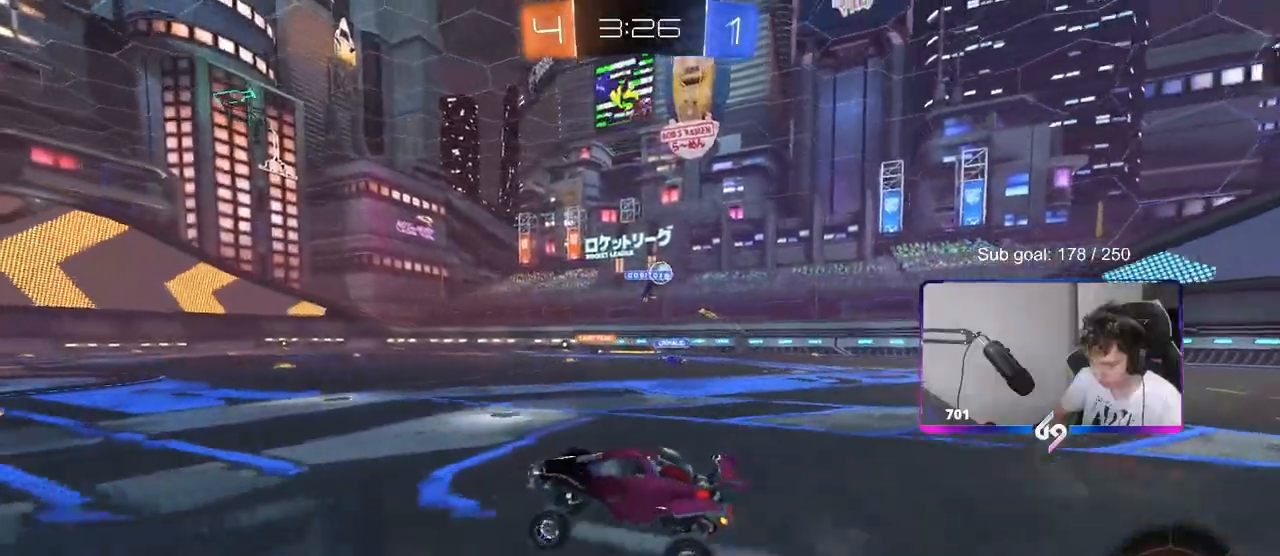
{"keys": ["d", "w"], "mouse": [], "events": [[333, "d", "up"], [433, "d", "down"]]}
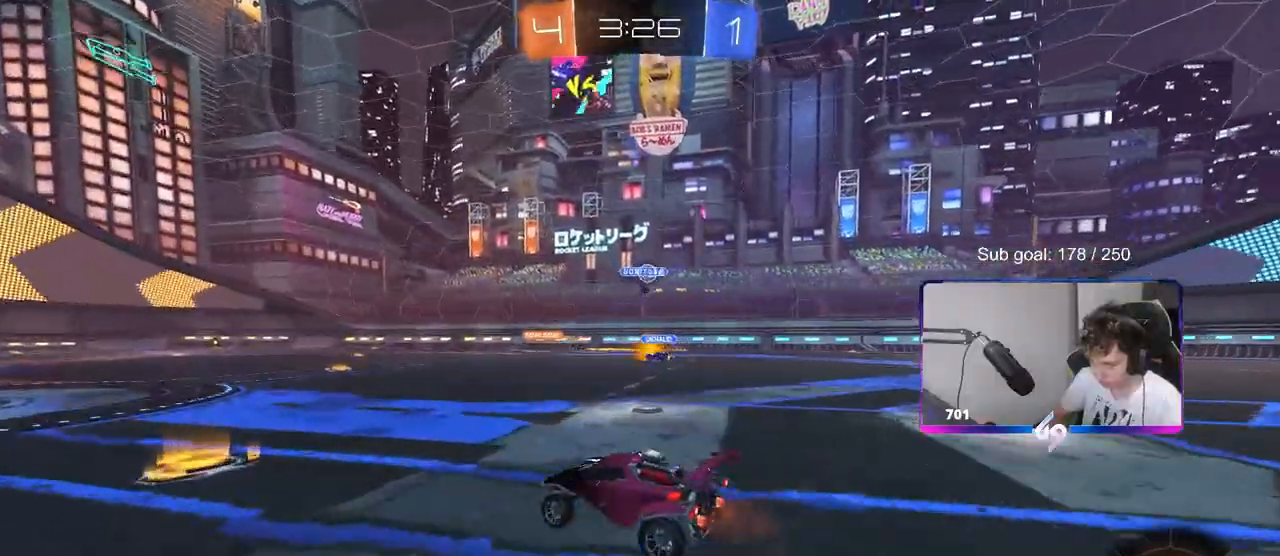
{"keys": ["a", "s", "shift"], "mouse": [], "events": [[33, "d", "up"], [33, "mouse_right", "down"], [67, "a", "down"], [67, "shift", "down"], [117, "mouse_right", "up"], [167, "mouse_right", "down"], [167, "s", "down"], [217, "w", "up"], [350, "mouse_right", "up"]]}
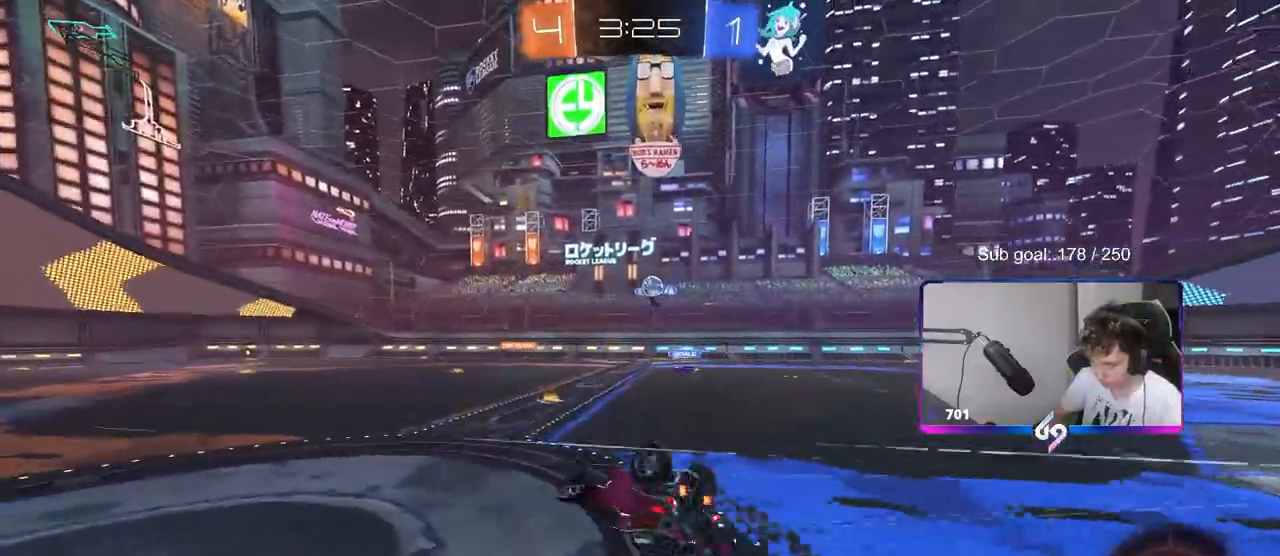
{"keys": [], "mouse": [], "events": [[33, "s", "up"], [183, "s", "down"], [317, "s", "up"], [367, "shift", "up"], [450, "a", "up"]]}
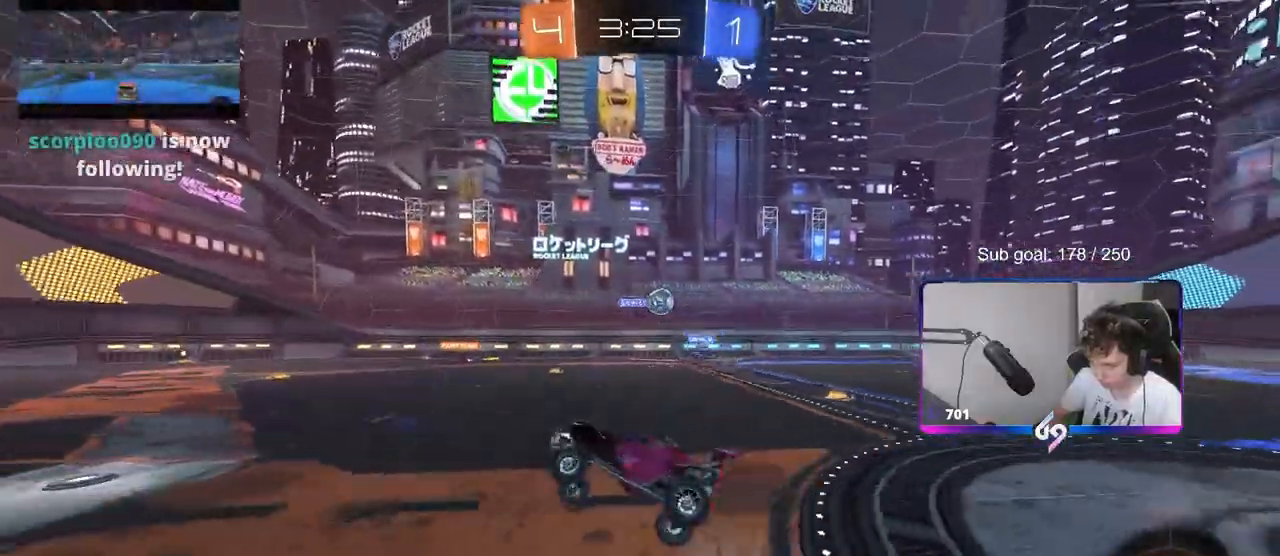
{"keys": ["w"], "mouse": [], "events": [[100, "a", "down"], [150, "w", "down"], [233, "a", "up"]]}
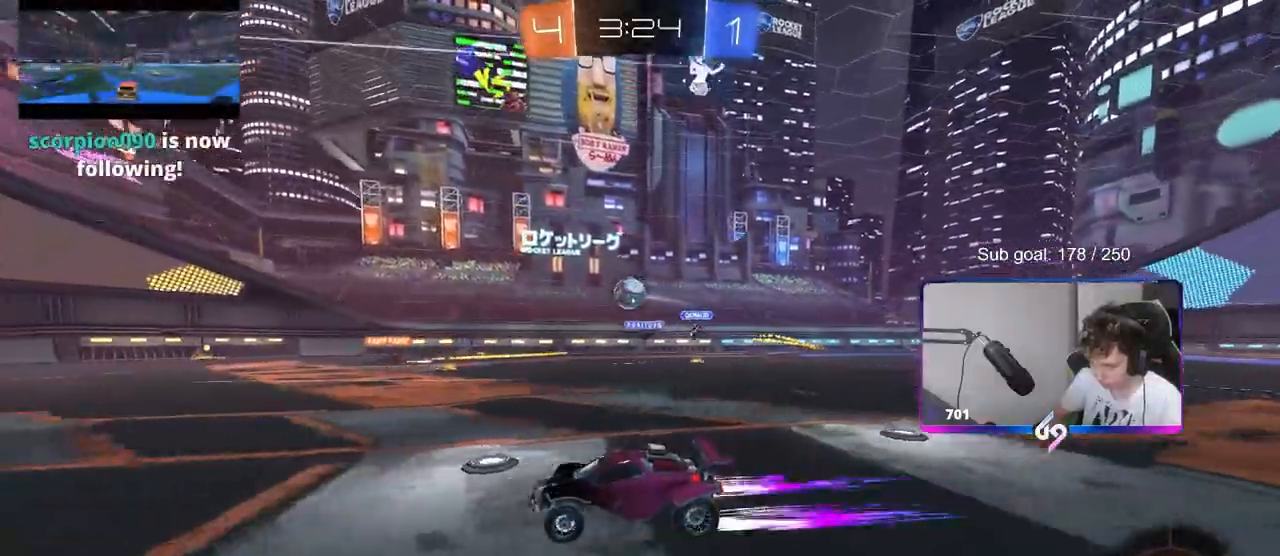
{"keys": [], "mouse": [], "events": [[167, "a", "down"], [400, "a", "up"], [500, "w", "up"]]}
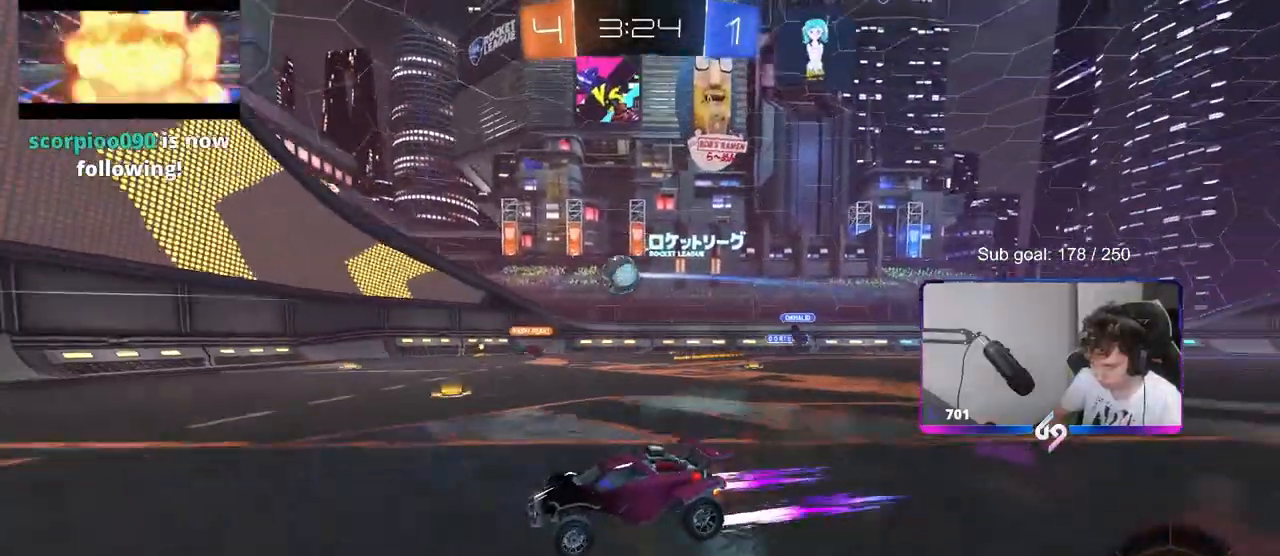
{"keys": ["w"], "mouse": [], "events": [[183, "d", "down"], [317, "d", "up"], [367, "a", "down"], [417, "a", "up"], [500, "w", "down"]]}
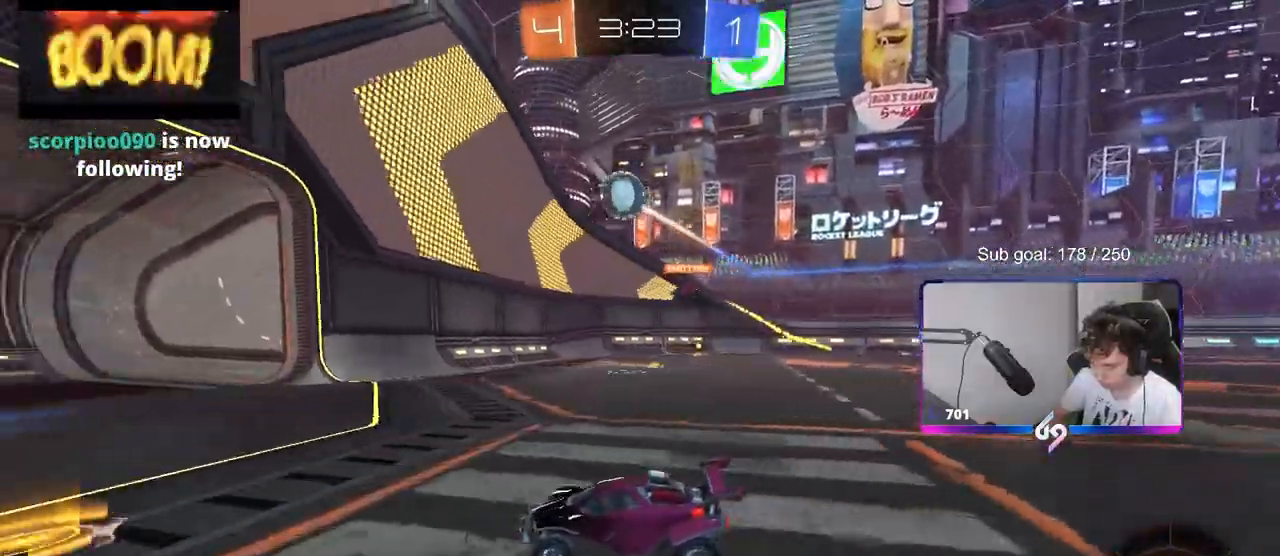
{"keys": ["a", "shift", "w"], "mouse": [], "events": [[50, "d", "down"], [150, "d", "up"], [233, "a", "down"], [400, "shift", "down"]]}
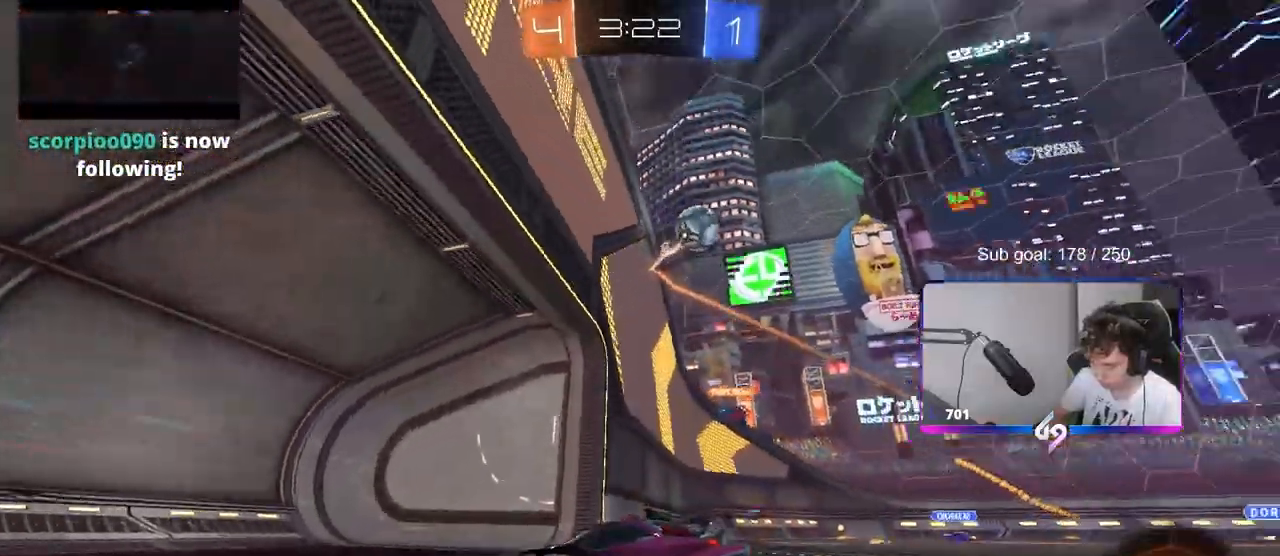
{"keys": ["a", "w"], "mouse": ["left"], "events": [[17, "shift", "up"], [400, "mouse_left", "down"]]}
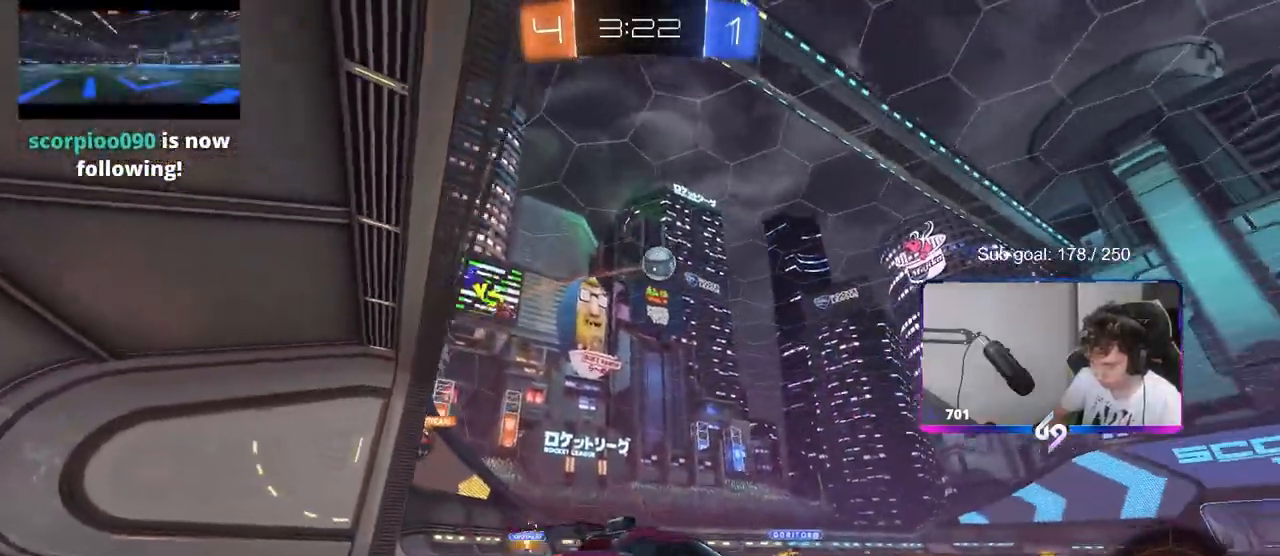
{"keys": ["space", "w"], "mouse": ["left"], "events": [[83, "a", "up"], [83, "d", "down"], [317, "d", "up"], [417, "space", "down"]]}
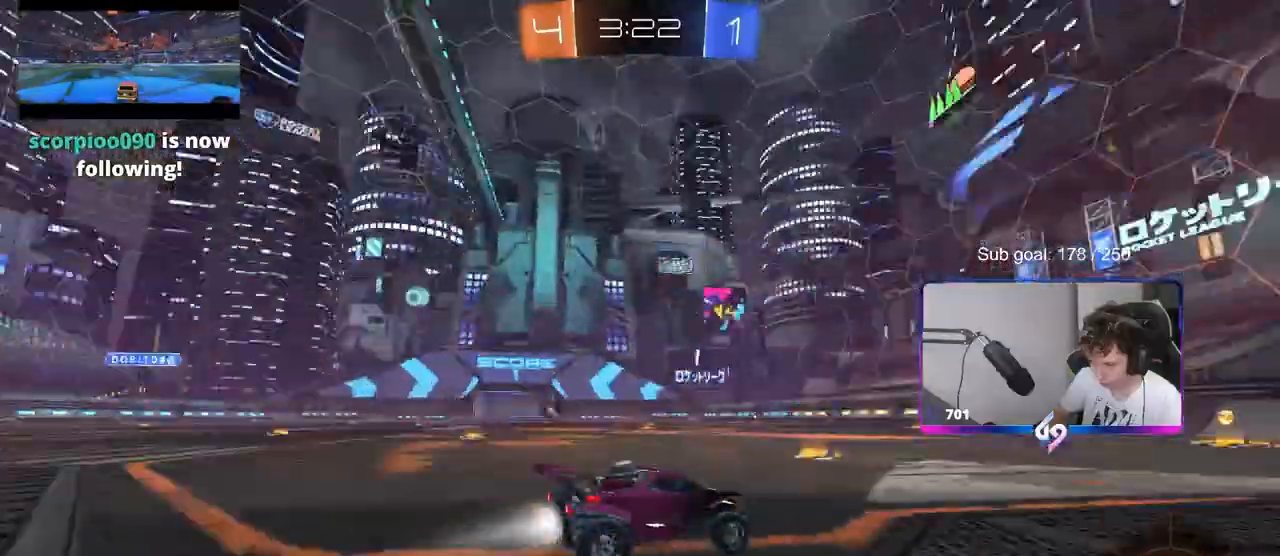
{"keys": ["d", "space", "w"], "mouse": [], "events": [[50, "a", "down"], [100, "space", "up"], [333, "a", "up"], [383, "mouse_left", "up"], [433, "d", "down"], [433, "space", "down"]]}
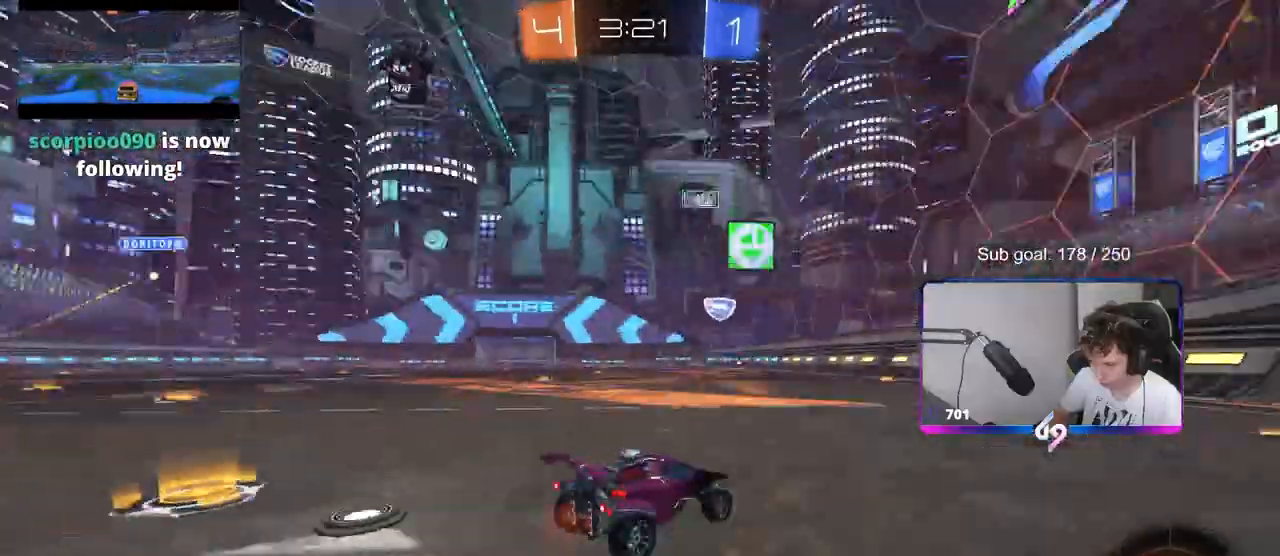
{"keys": ["d", "w"], "mouse": ["left"], "events": [[67, "space", "up"], [117, "shift", "down"], [250, "shift", "up"], [450, "mouse_left", "down"]]}
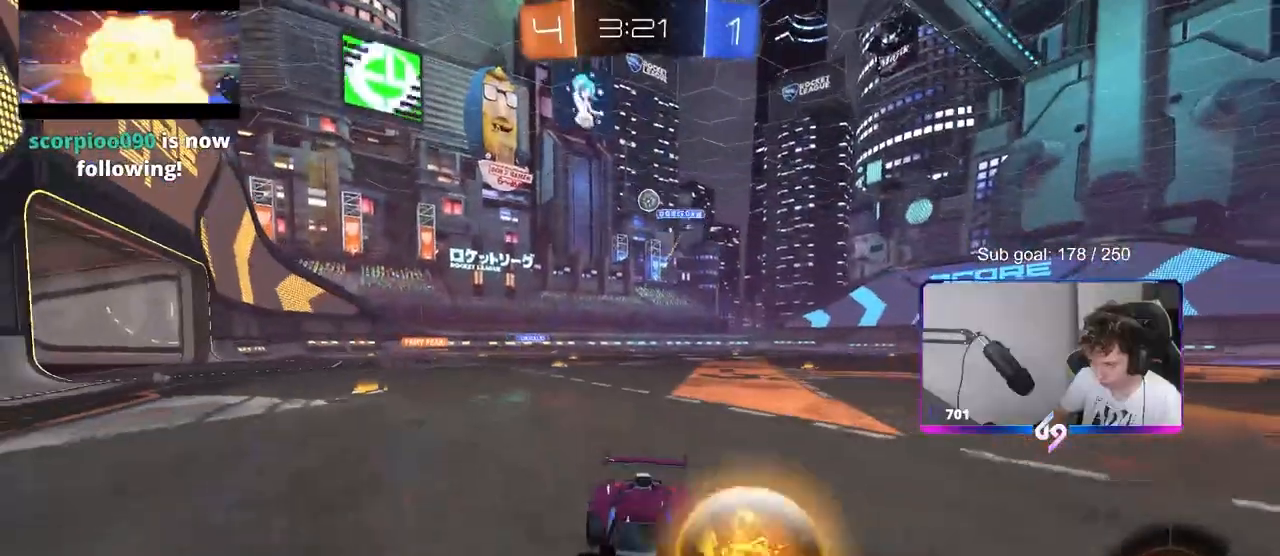
{"keys": ["d", "w"], "mouse": ["left"], "events": [[367, "shift", "down"], [417, "shift", "up"]]}